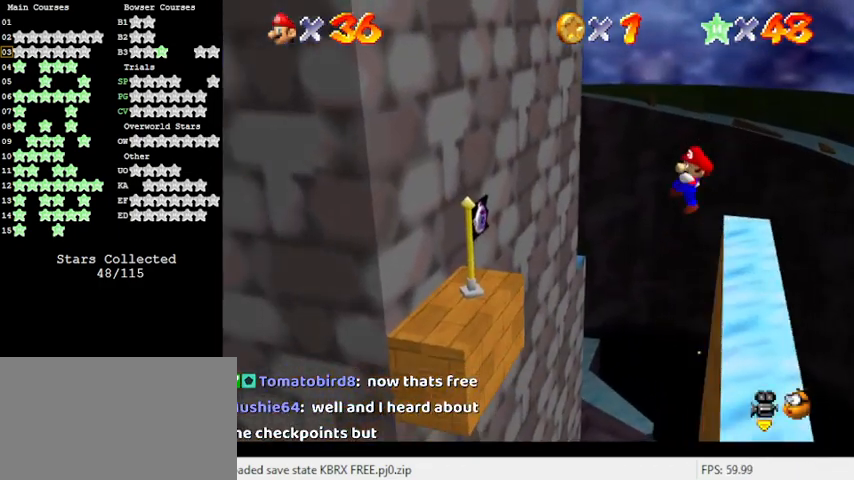
Gameplay with keyboard; each line is a JSON object with the keys held at the frame after it. "events" lists presses ("down") and releases ("up") of "a", "c", "ctrl", "d", "down", "left", "return", "right", "s", "shift", "up", "w", "x" and "y" between this image and that frame as [ms after this image, input, new state], when the widget could be followed in between. No other keys are recorded. Mouse input is not recorded.
{"keys": ["left"], "events": [[33, "ctrl", "down"], [367, "ctrl", "up"], [400, "shift", "up"]]}
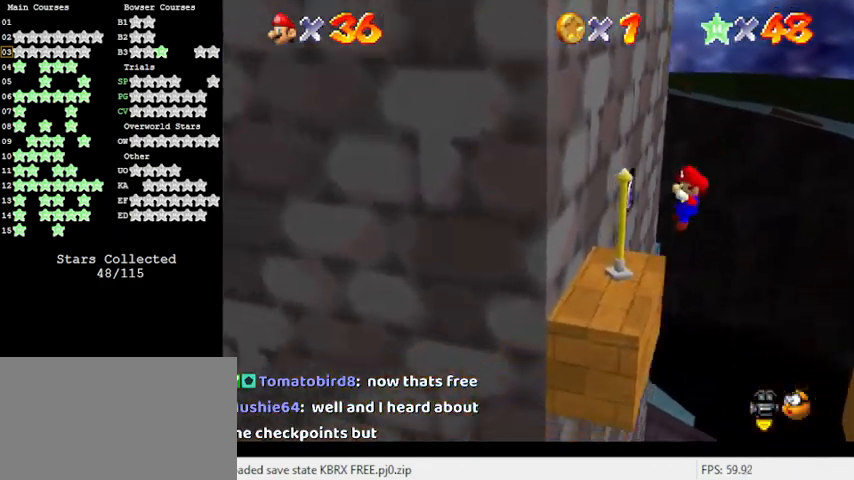
{"keys": ["up"], "events": [[67, "up", "down"], [167, "left", "up"], [200, "up", "up"], [333, "shift", "down"], [433, "up", "down"], [500, "shift", "up"]]}
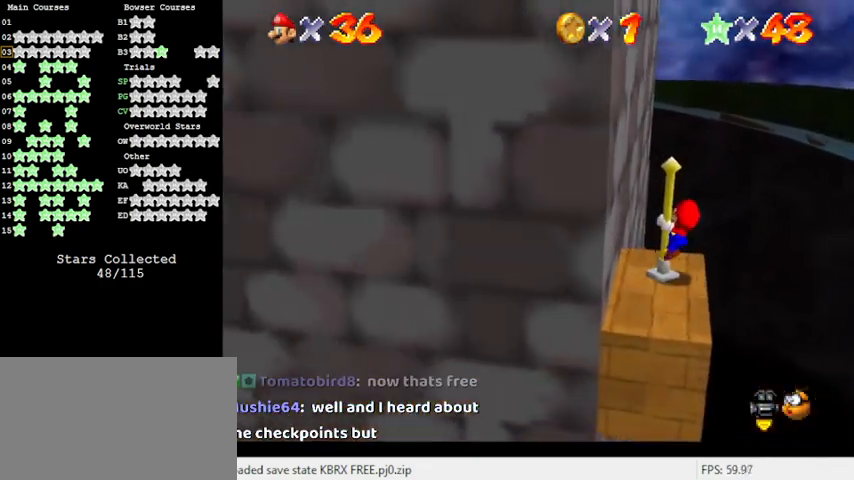
{"keys": ["d"], "events": [[33, "right", "down"], [167, "right", "up"], [233, "d", "down"], [233, "up", "up"], [367, "d", "up"], [433, "d", "down"]]}
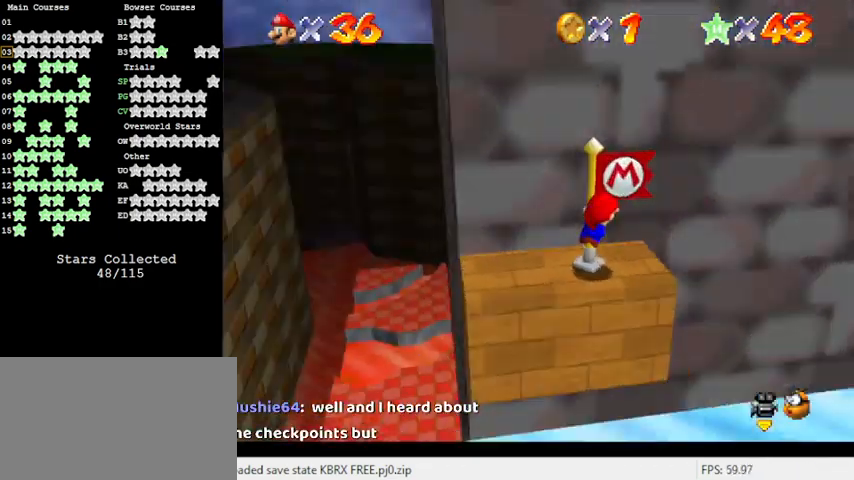
{"keys": [], "events": [[33, "d", "up"]]}
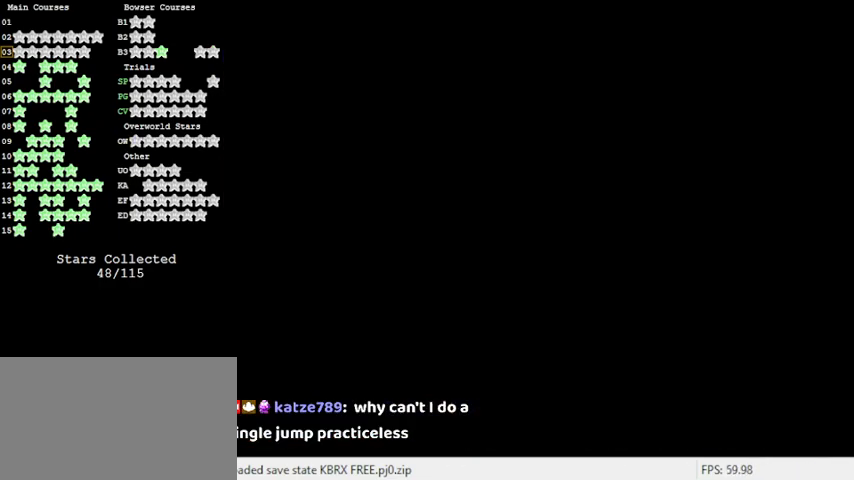
{"keys": ["shift"], "events": [[467, "shift", "down"]]}
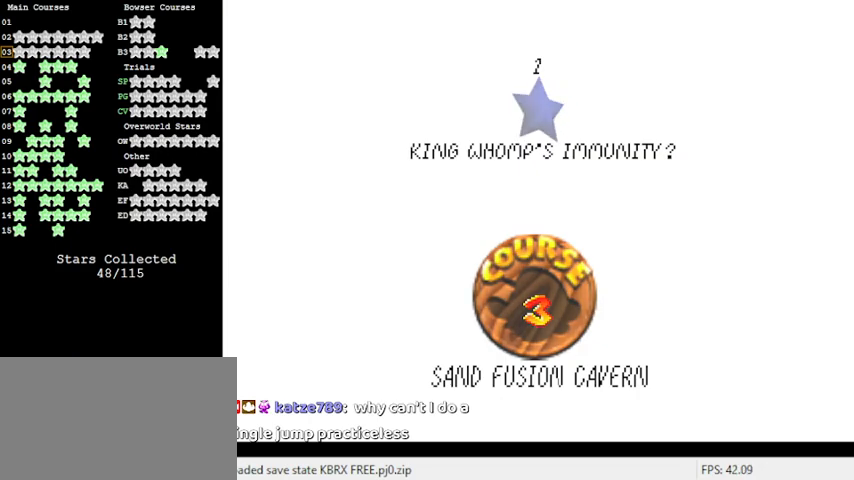
{"keys": [], "events": [[67, "shift", "up"], [200, "shift", "down"], [400, "shift", "up"]]}
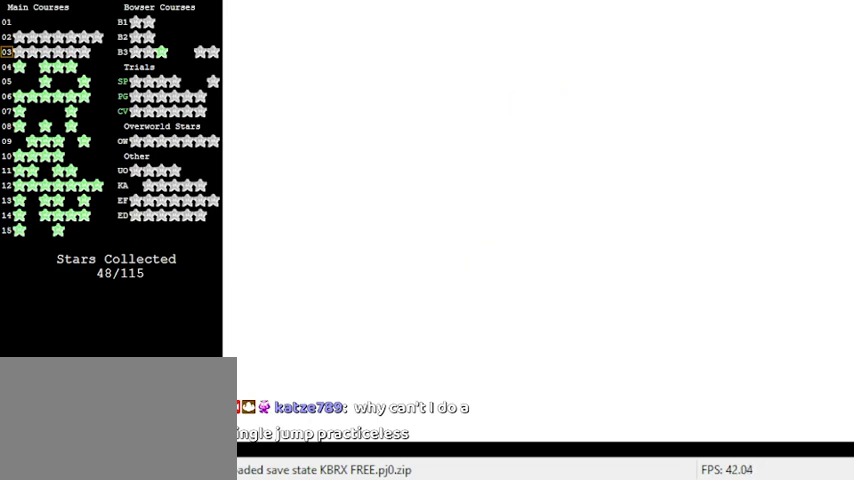
{"keys": [], "events": []}
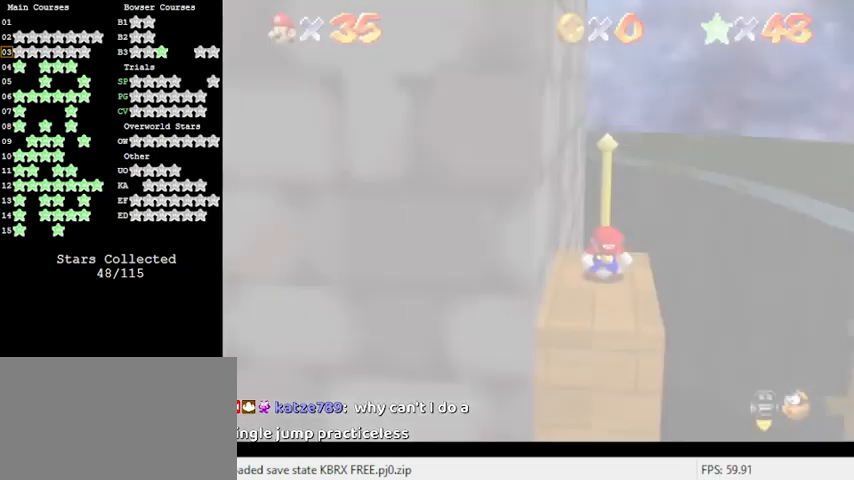
{"keys": ["shift"], "events": [[333, "shift", "down"]]}
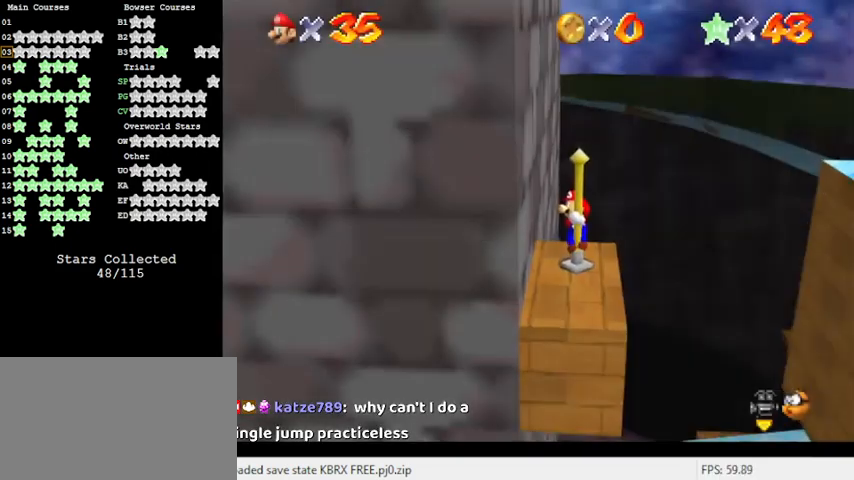
{"keys": ["d", "up"], "events": [[33, "shift", "up"], [233, "d", "down"], [233, "up", "down"], [367, "d", "up"], [400, "d", "down"]]}
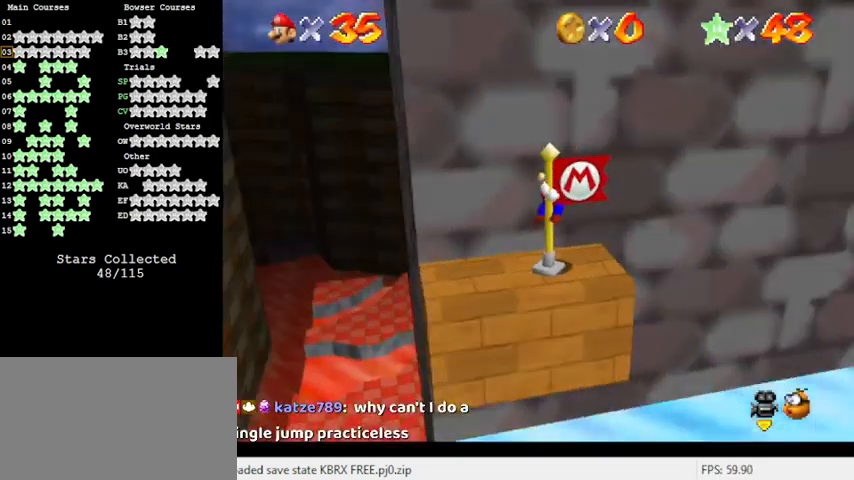
{"keys": ["d", "up"], "events": [[67, "d", "up"], [167, "d", "down"], [200, "d", "up"], [333, "d", "down"], [400, "d", "up"], [500, "d", "down"]]}
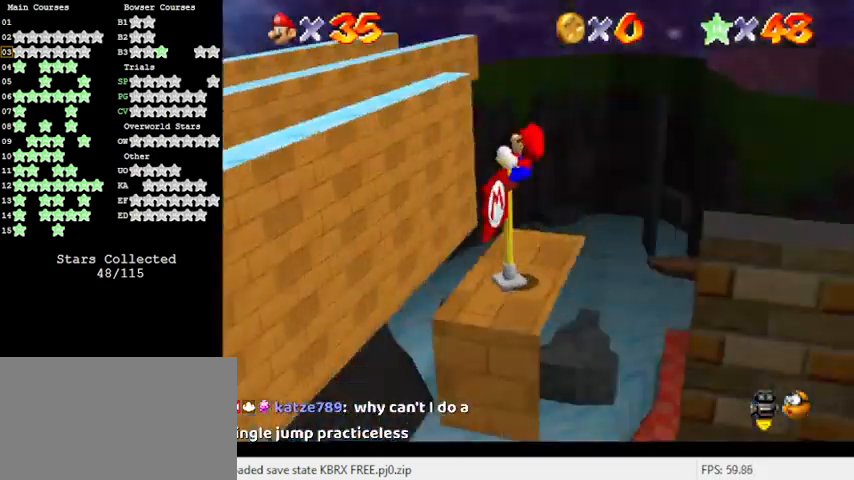
{"keys": ["up"], "events": [[100, "d", "up"]]}
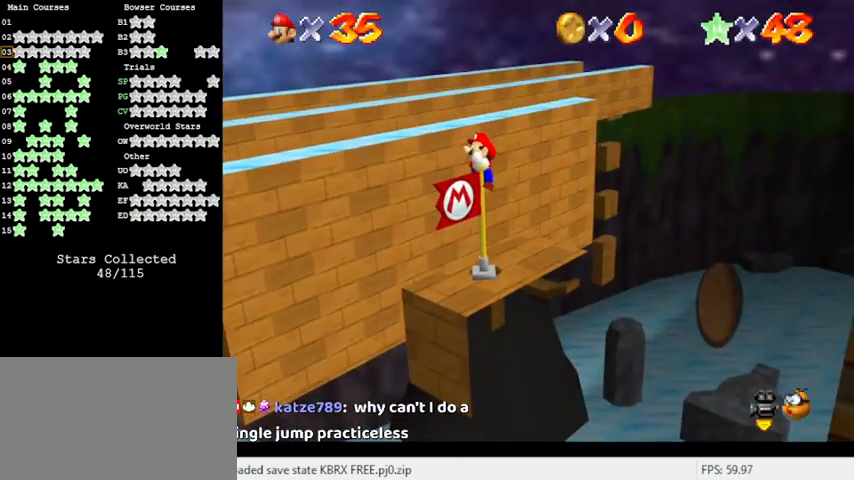
{"keys": ["up"], "events": [[367, "up", "up"], [467, "up", "down"]]}
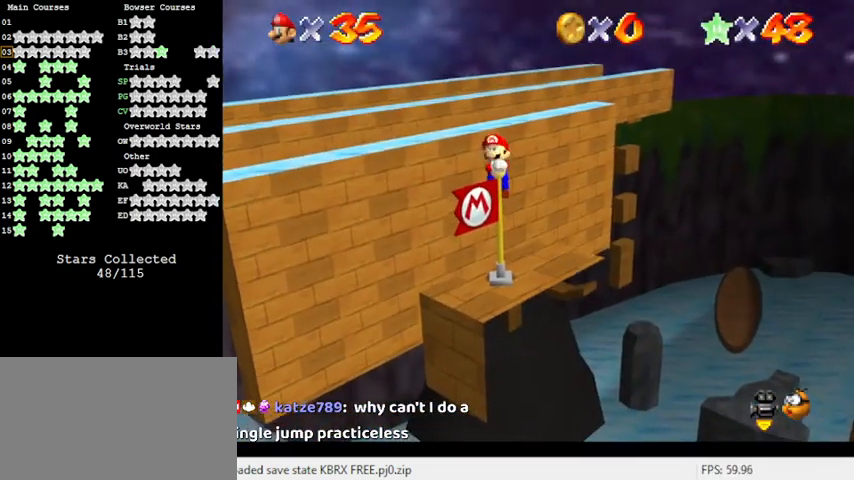
{"keys": [], "events": [[67, "shift", "down"], [100, "up", "up"], [233, "shift", "up"]]}
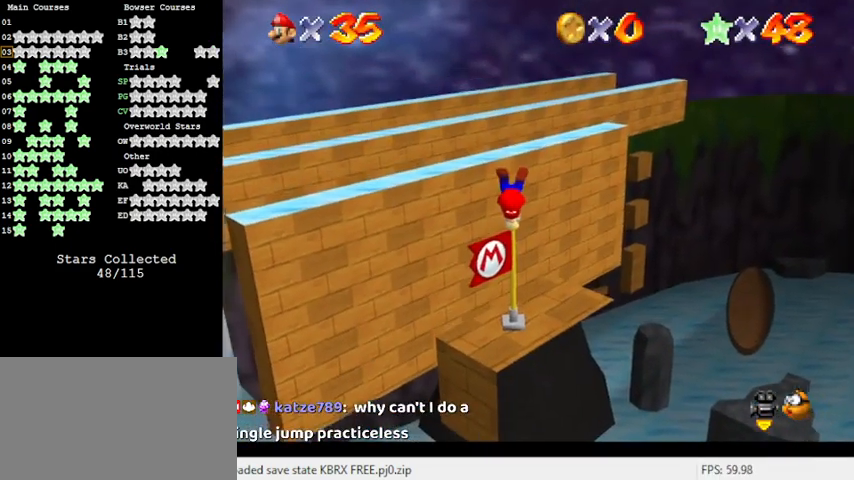
{"keys": ["left", "shift"], "events": [[67, "a", "down"], [67, "s", "down"], [300, "a", "up"], [300, "s", "up"], [400, "shift", "down"], [500, "left", "down"]]}
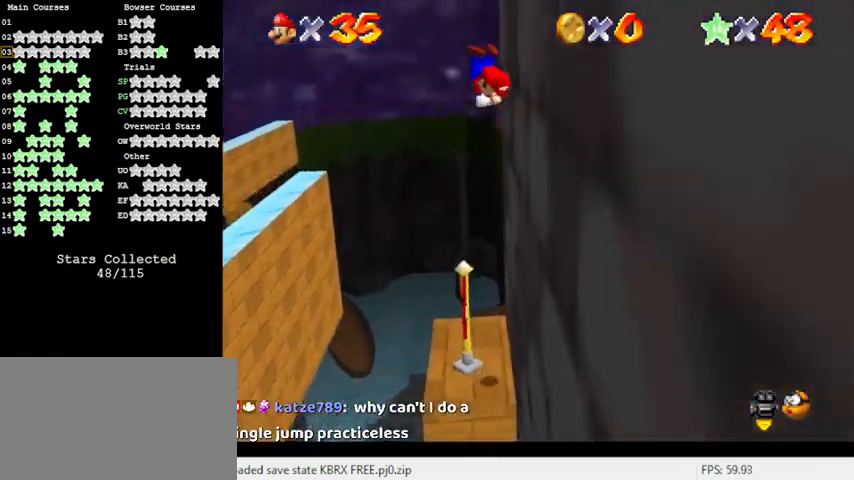
{"keys": ["a", "right", "shift", "up"], "events": [[100, "up", "down"], [200, "left", "up"], [233, "right", "down"], [300, "a", "down"]]}
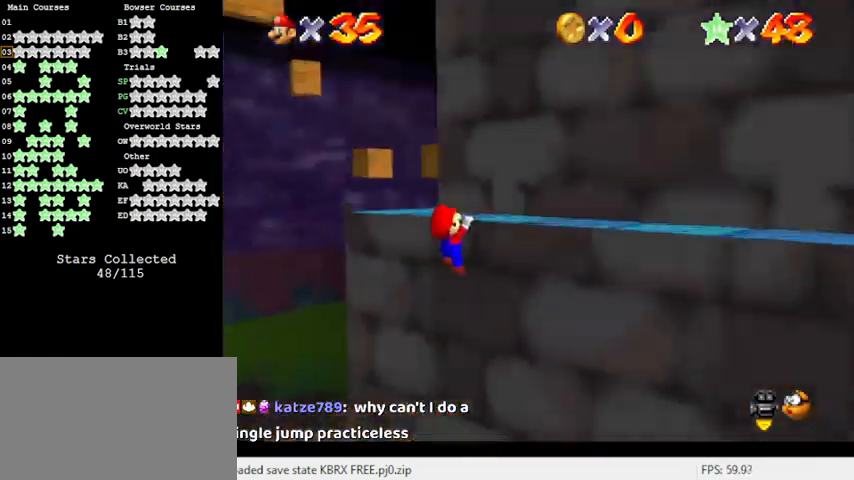
{"keys": ["left", "up"], "events": [[33, "a", "up"], [33, "shift", "up"], [67, "right", "up"], [133, "shift", "down"], [267, "a", "down"], [267, "shift", "up"], [400, "left", "down"], [467, "a", "up"]]}
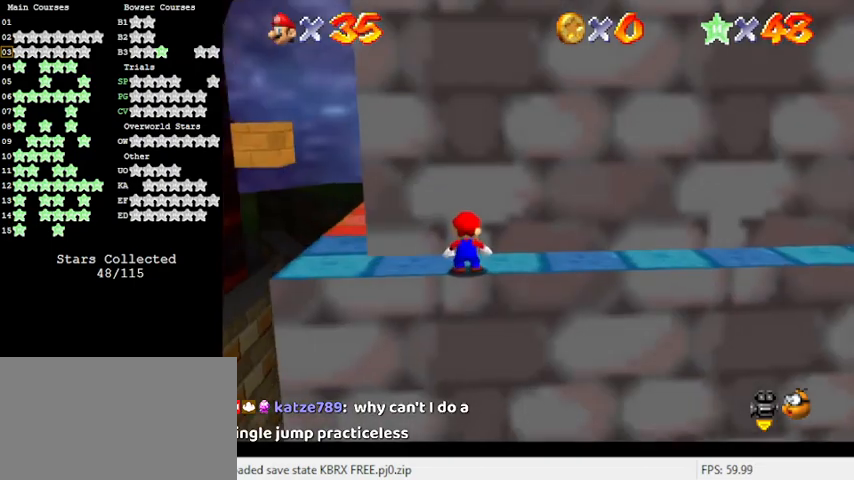
{"keys": ["left"], "events": [[167, "up", "up"]]}
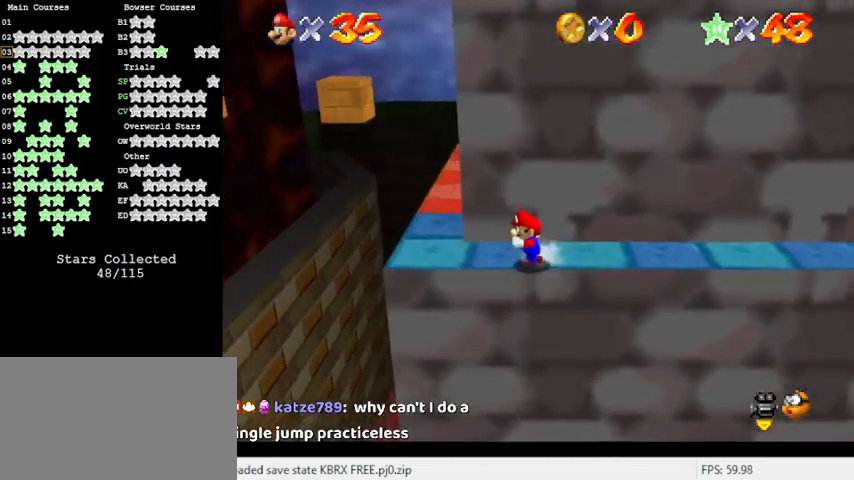
{"keys": ["up"], "events": [[433, "up", "down"], [467, "left", "up"]]}
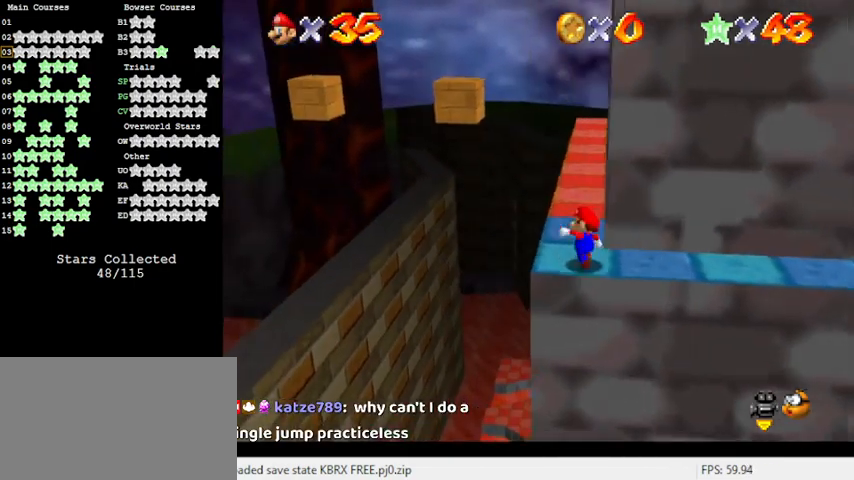
{"keys": ["d", "right", "up"], "events": [[200, "shift", "down"], [300, "shift", "up"], [333, "d", "down"], [433, "d", "up"], [433, "right", "down"], [500, "d", "down"]]}
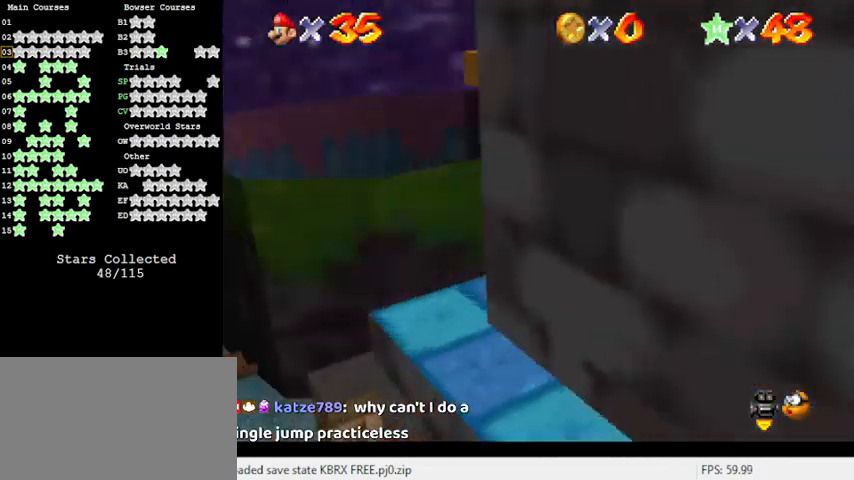
{"keys": ["right"], "events": [[67, "d", "up"], [133, "up", "up"], [167, "ctrl", "down"], [267, "shift", "down"], [367, "ctrl", "up"], [367, "shift", "up"]]}
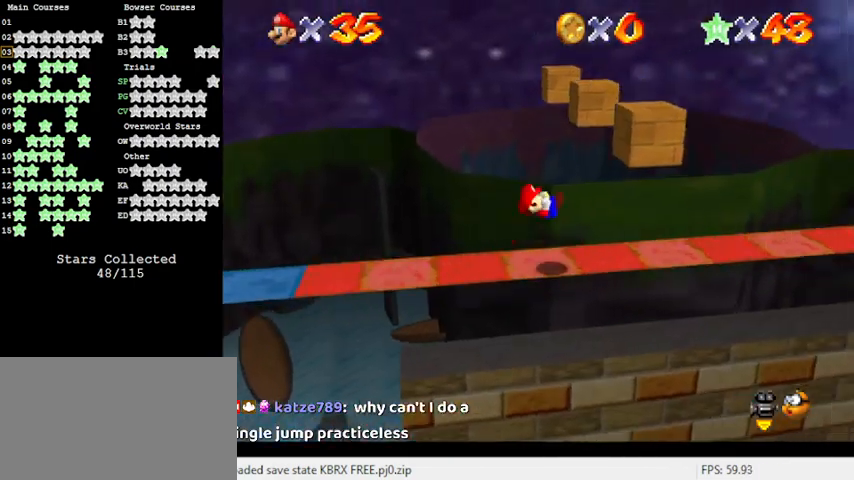
{"keys": ["left"], "events": [[333, "left", "down"], [333, "right", "up"]]}
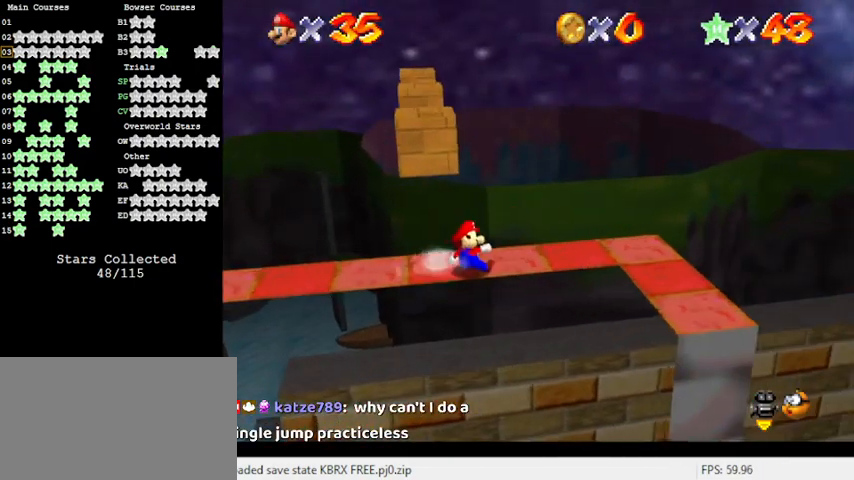
{"keys": ["shift", "up"], "events": [[333, "up", "down"], [367, "left", "up"], [467, "shift", "down"]]}
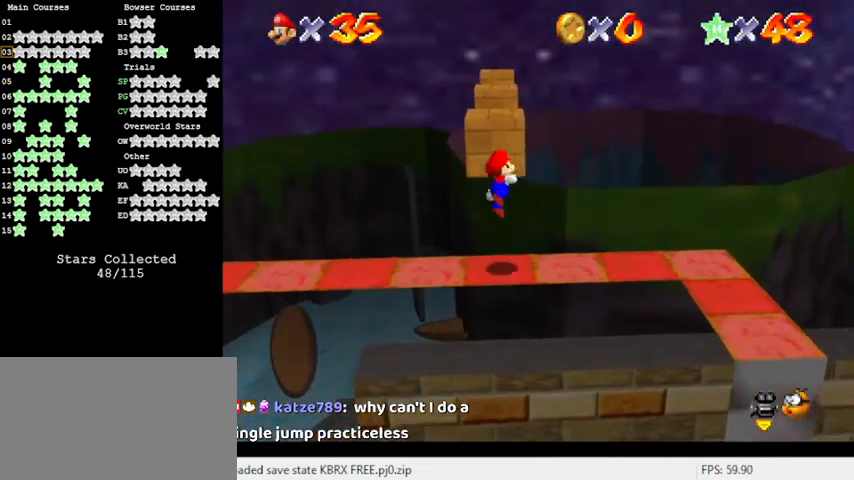
{"keys": [], "events": [[300, "shift", "up"], [333, "d", "down"], [433, "d", "up"], [467, "up", "up"]]}
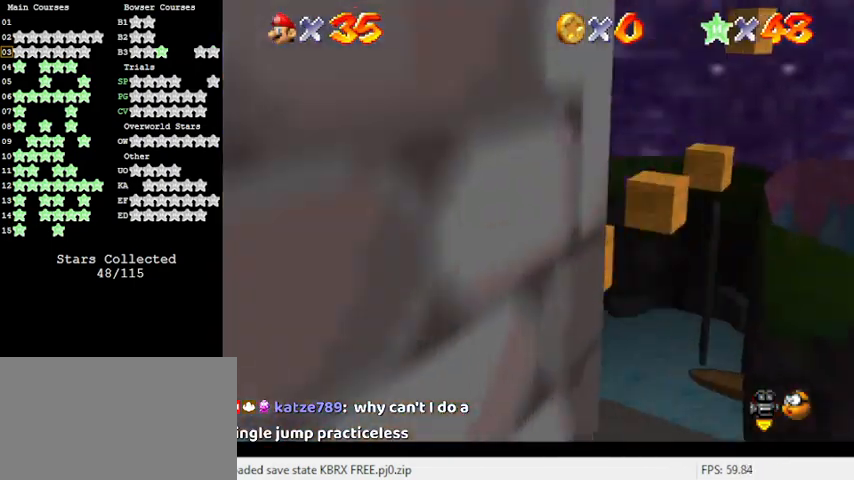
{"keys": [], "events": [[33, "d", "down"], [67, "up", "down"], [133, "right", "down"], [167, "d", "up"], [200, "right", "up"], [200, "up", "up"]]}
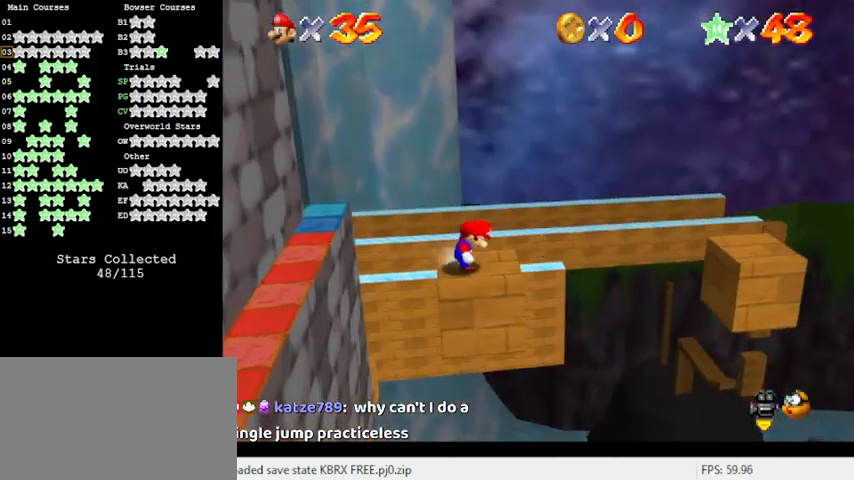
{"keys": ["right", "shift"], "events": [[133, "right", "down"], [267, "shift", "down"]]}
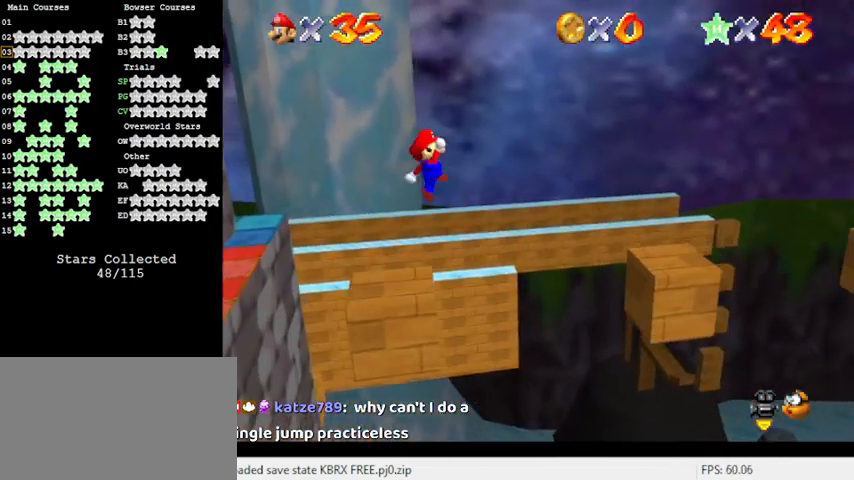
{"keys": [], "events": [[133, "ctrl", "down"], [267, "shift", "up"], [333, "ctrl", "up"], [467, "right", "up"]]}
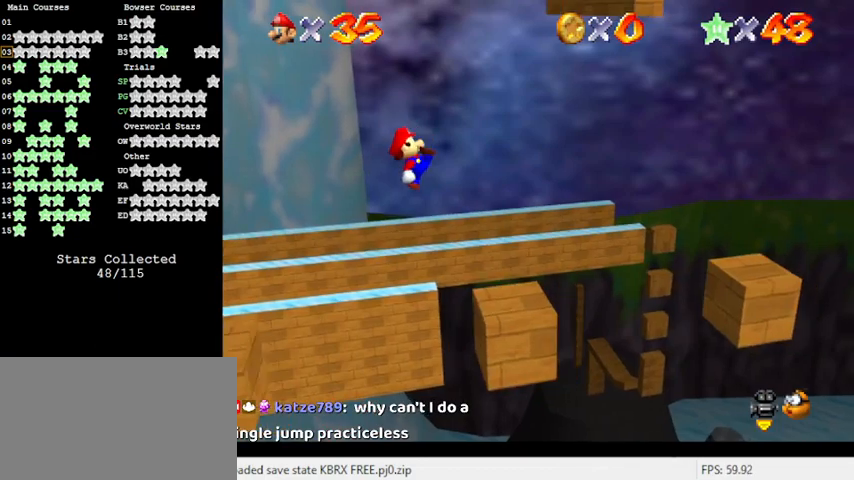
{"keys": ["right"], "events": [[200, "right", "down"], [300, "shift", "down"], [467, "shift", "up"]]}
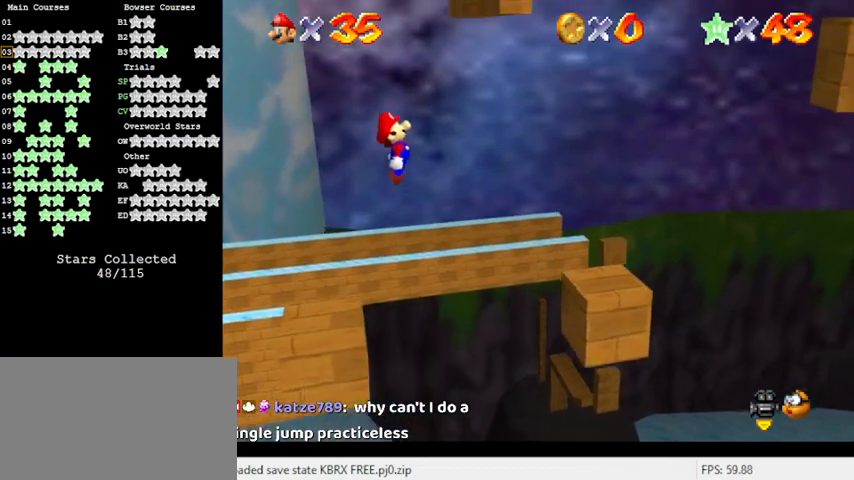
{"keys": ["right"], "events": [[100, "right", "up"], [200, "right", "down"]]}
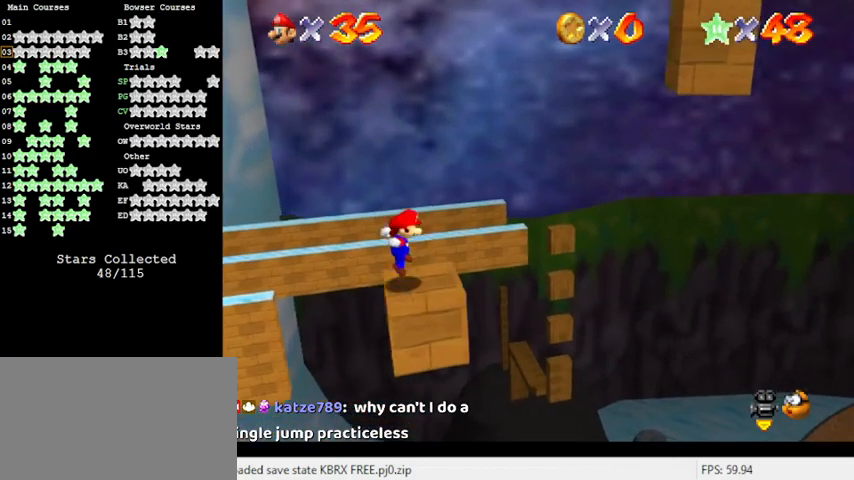
{"keys": ["right", "shift", "up"], "events": [[133, "shift", "down"], [133, "up", "down"]]}
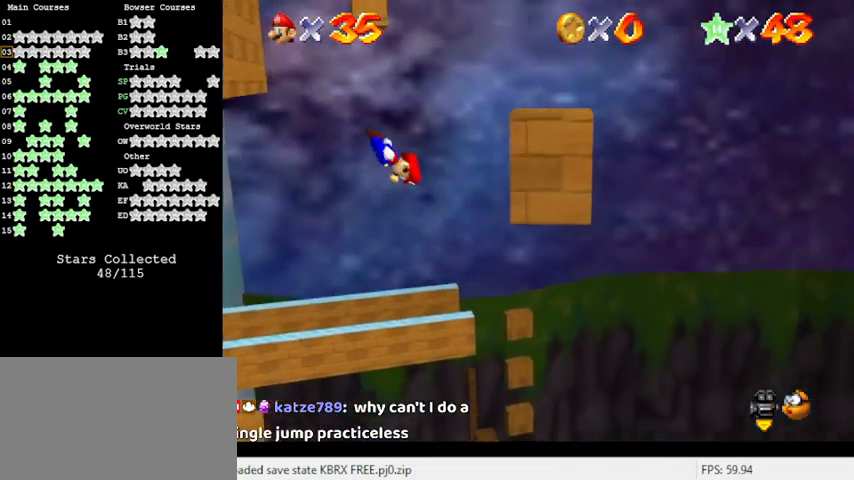
{"keys": ["left", "shift", "up"], "events": [[33, "up", "up"], [267, "shift", "up"], [300, "right", "up"], [367, "left", "down"], [367, "shift", "down"], [367, "up", "down"]]}